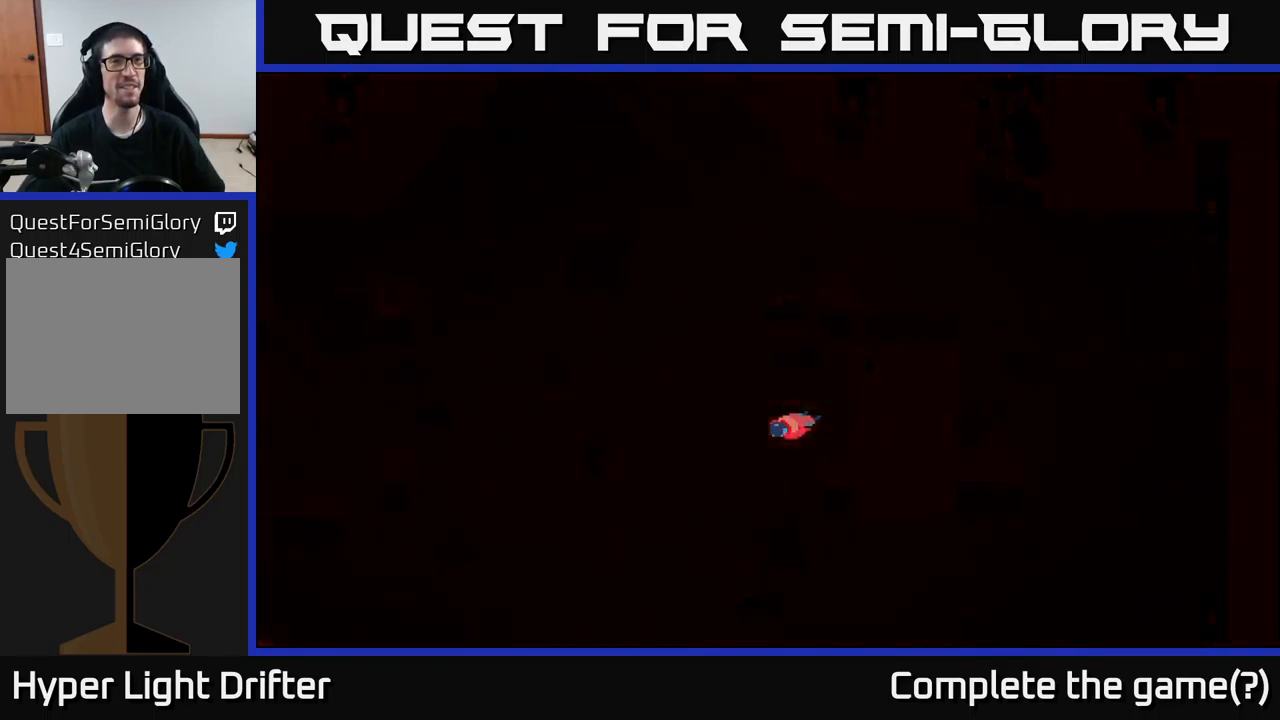
Gameplay with a controller (Xbox layout); each line is a JSON object with the inputs held at the frame after it. "events" lists button and stick changes between this image and that frame as [ms after this image, input, new state], when the widget could be followed in between.
{"buttons": [], "left_stick": "center", "right_stick": "center", "events": []}
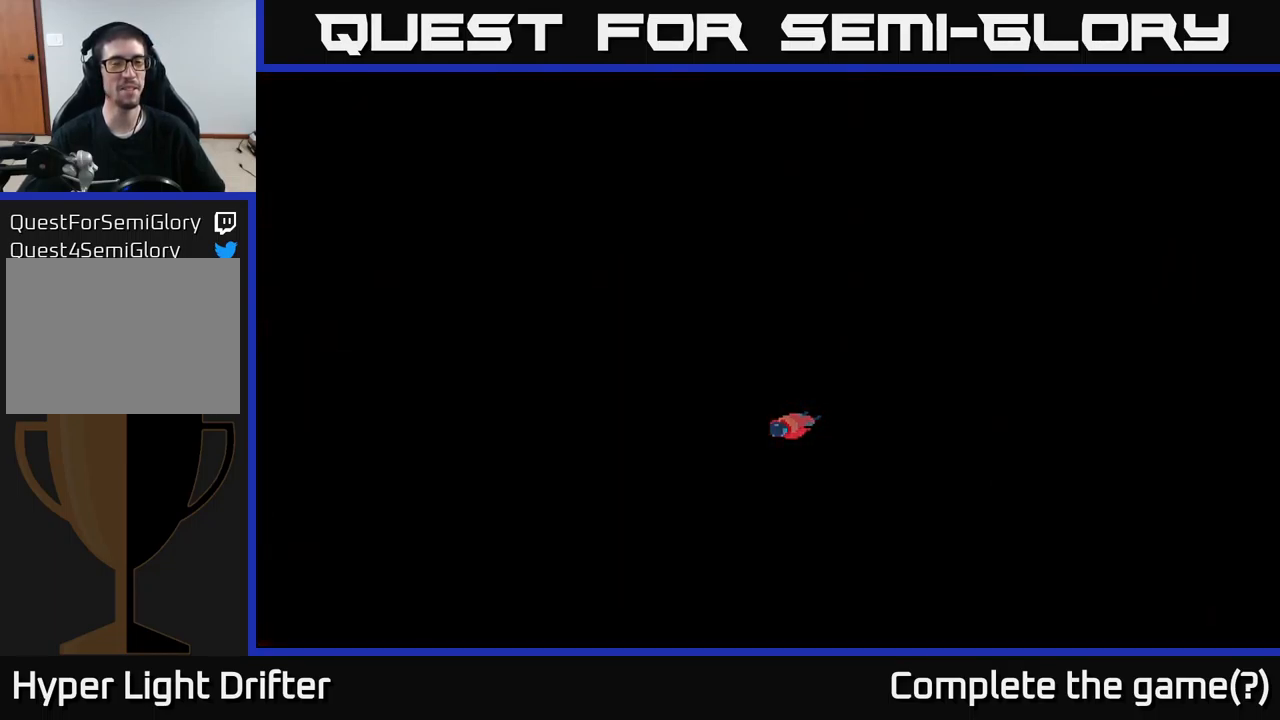
{"buttons": [], "left_stick": "center", "right_stick": "center", "events": []}
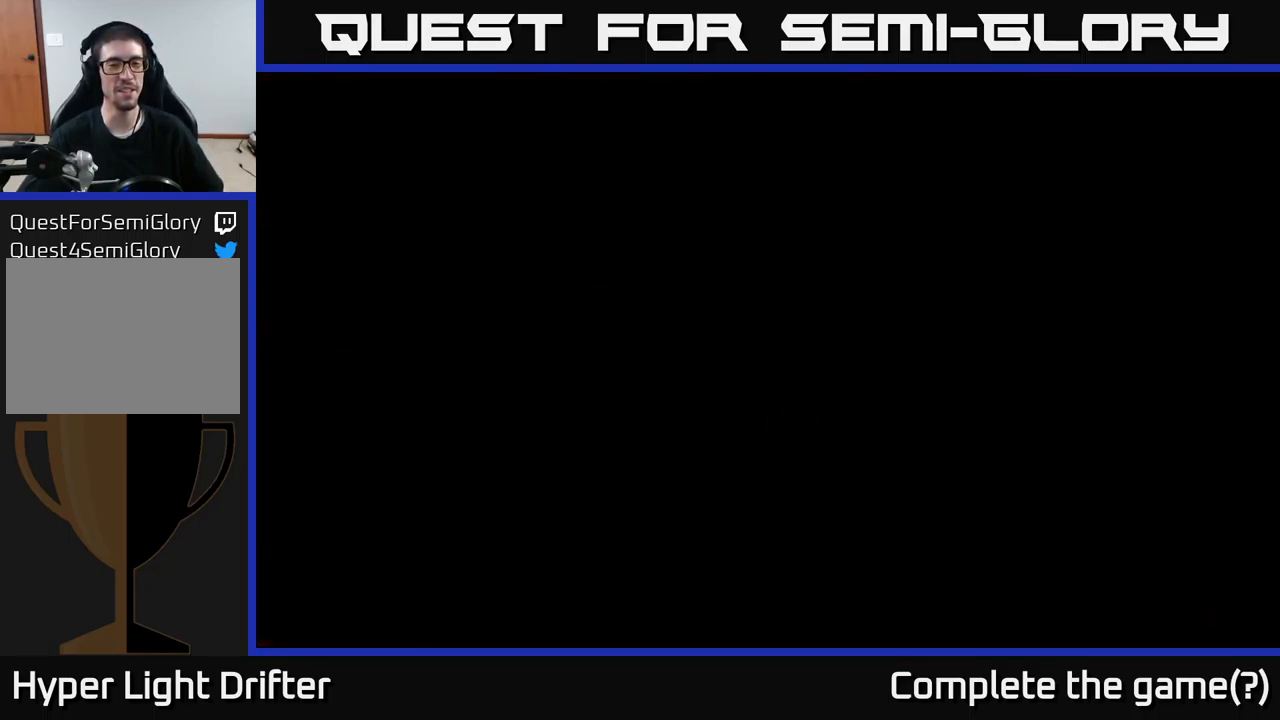
{"buttons": [], "left_stick": "center", "right_stick": "center", "events": [[150, "B", "down"], [234, "B", "up"]]}
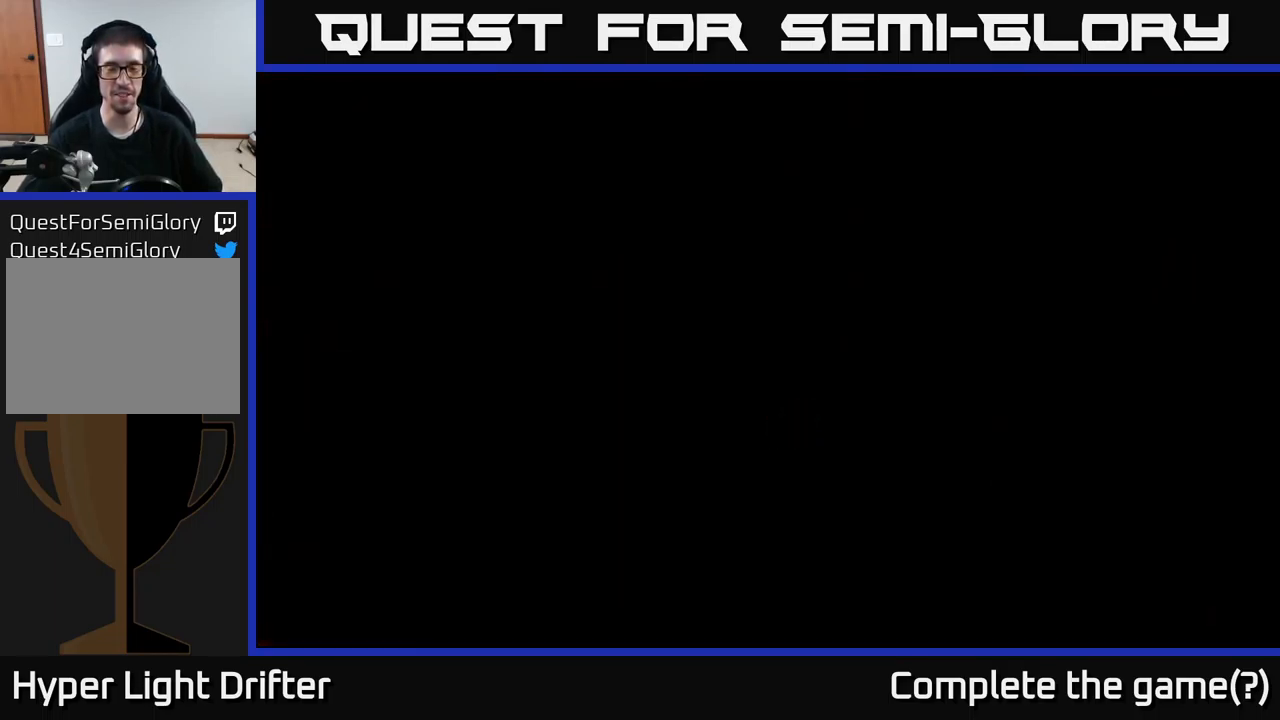
{"buttons": [], "left_stick": "center", "right_stick": "center", "events": []}
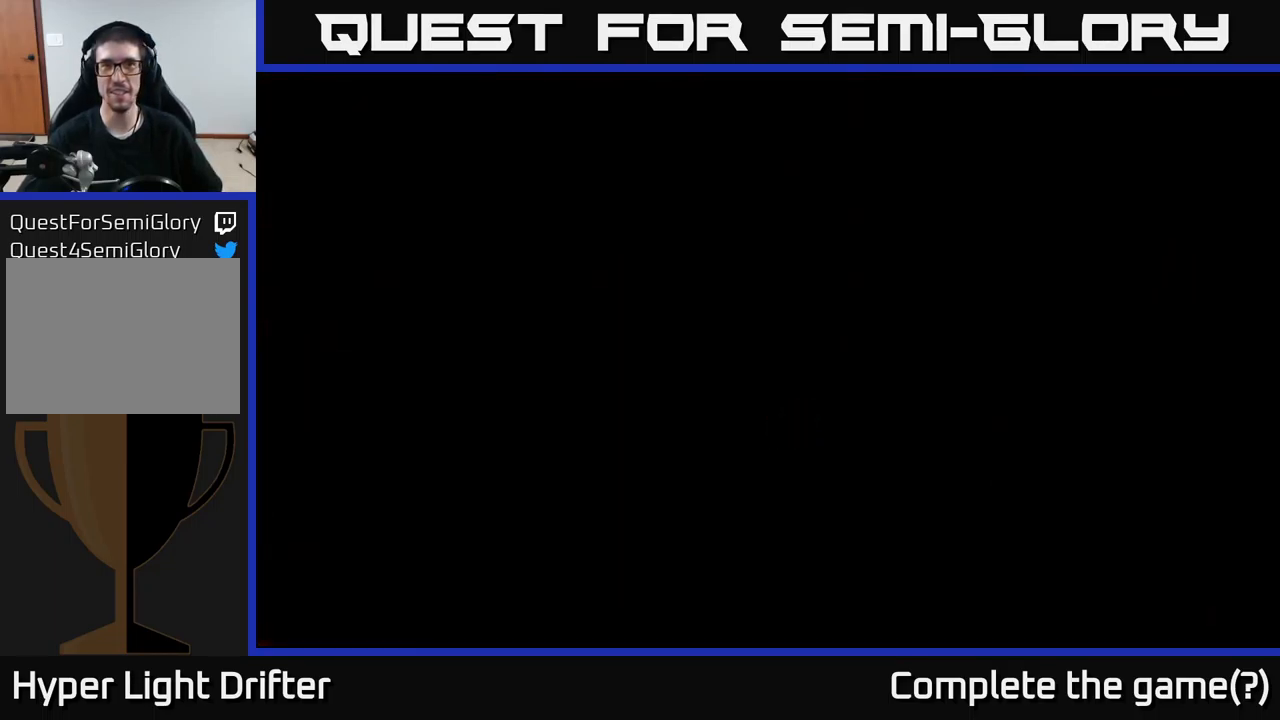
{"buttons": [], "left_stick": "center", "right_stick": "center", "events": []}
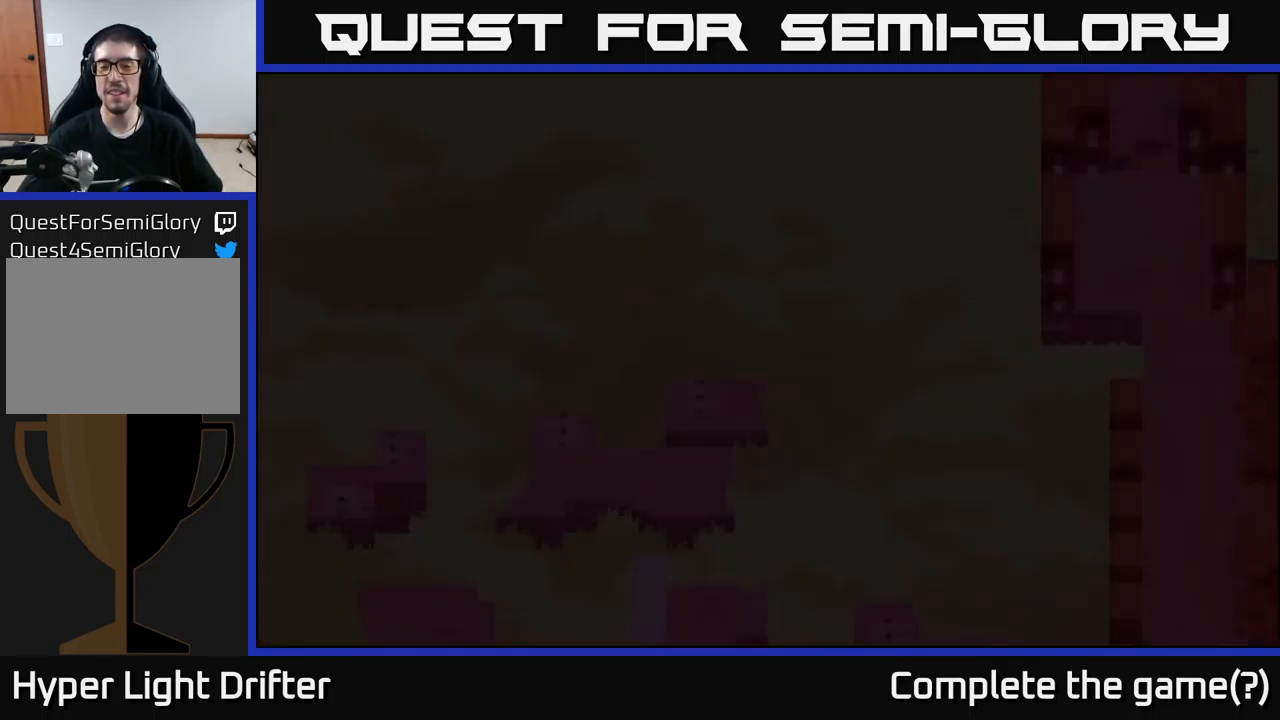
{"buttons": [], "left_stick": "center", "right_stick": "center", "events": []}
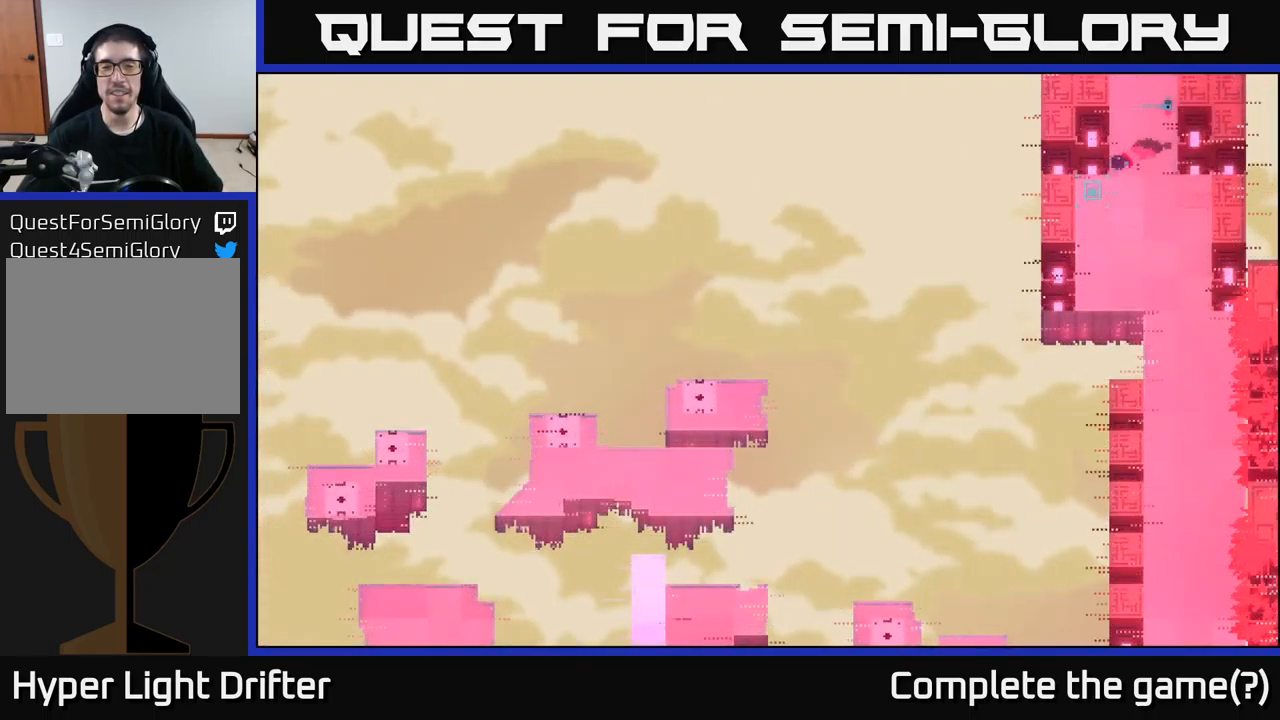
{"buttons": [], "left_stick": "center", "right_stick": "center", "events": [[67, "left_stick", "up"], [250, "left_stick", "center"], [350, "B", "down"], [467, "B", "up"]]}
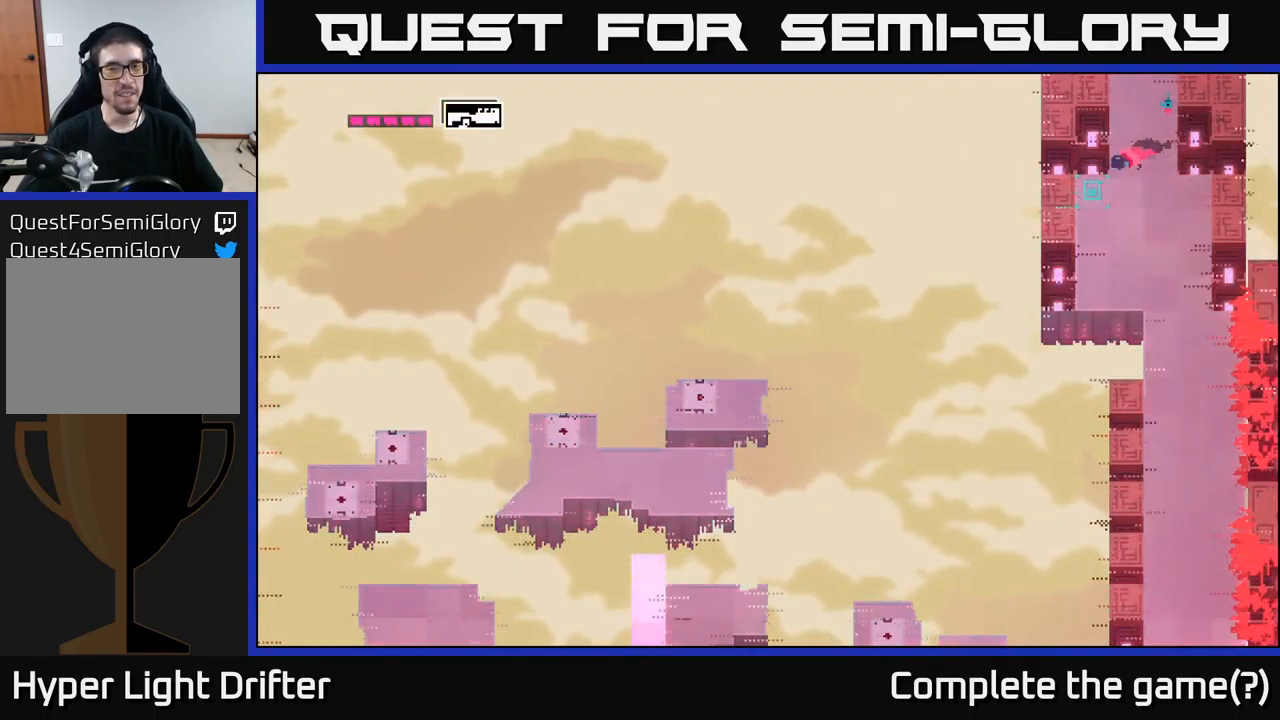
{"buttons": [], "left_stick": "up-right", "right_stick": "center", "events": [[316, "left_stick", "up"], [450, "left_stick", "up-right"]]}
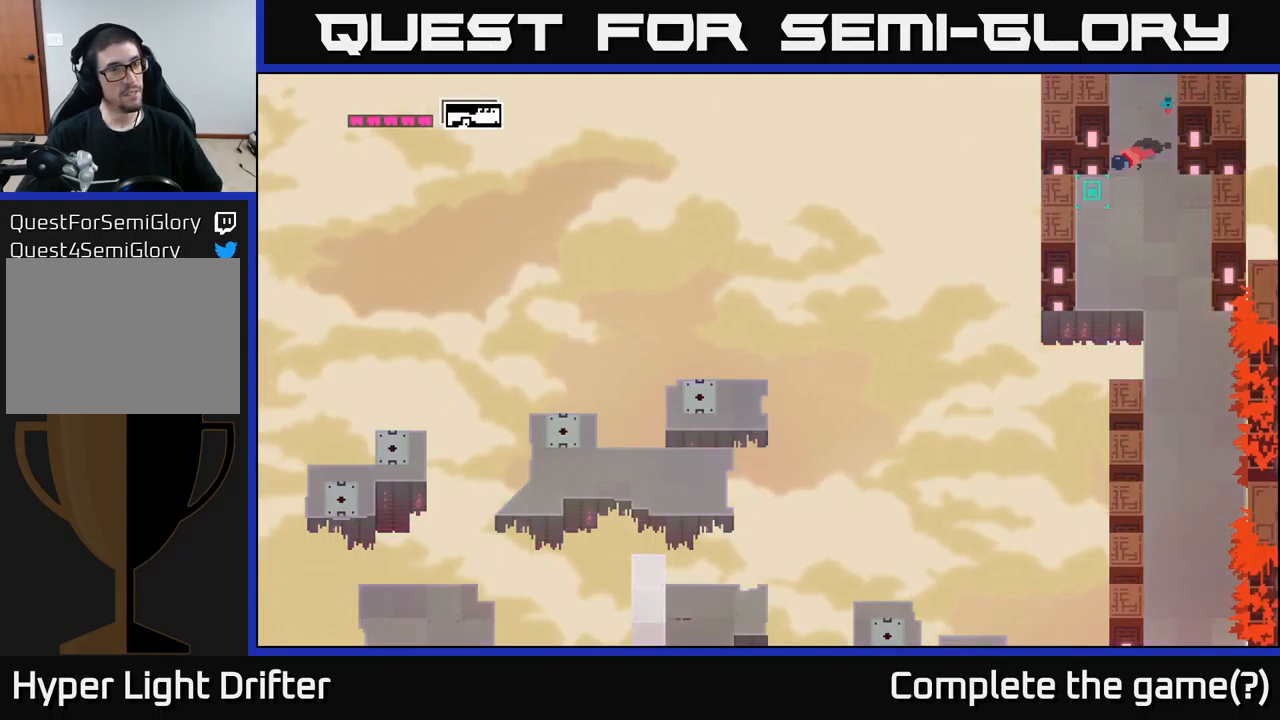
{"buttons": ["B"], "left_stick": "up", "right_stick": "center", "events": [[266, "left_stick", "up-left"], [416, "B", "down"], [450, "left_stick", "up"]]}
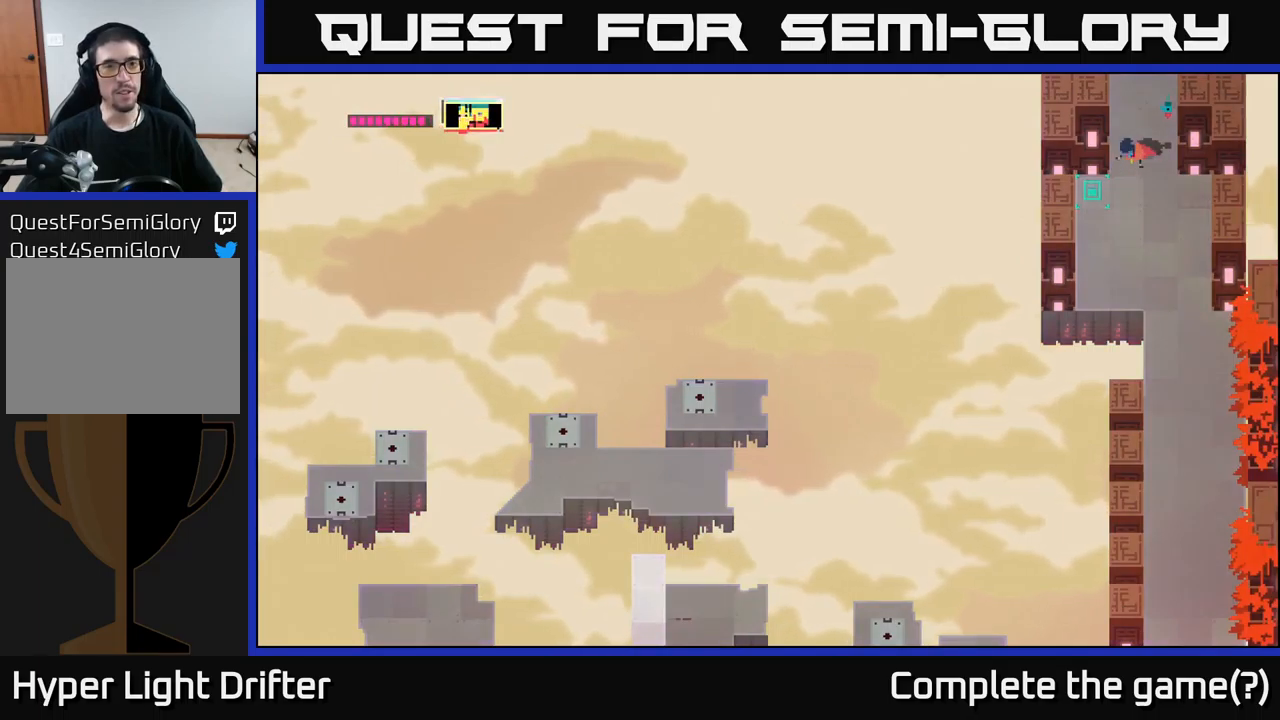
{"buttons": [], "left_stick": "up", "right_stick": "center", "events": [[33, "B", "up"], [216, "B", "down"], [333, "B", "up"]]}
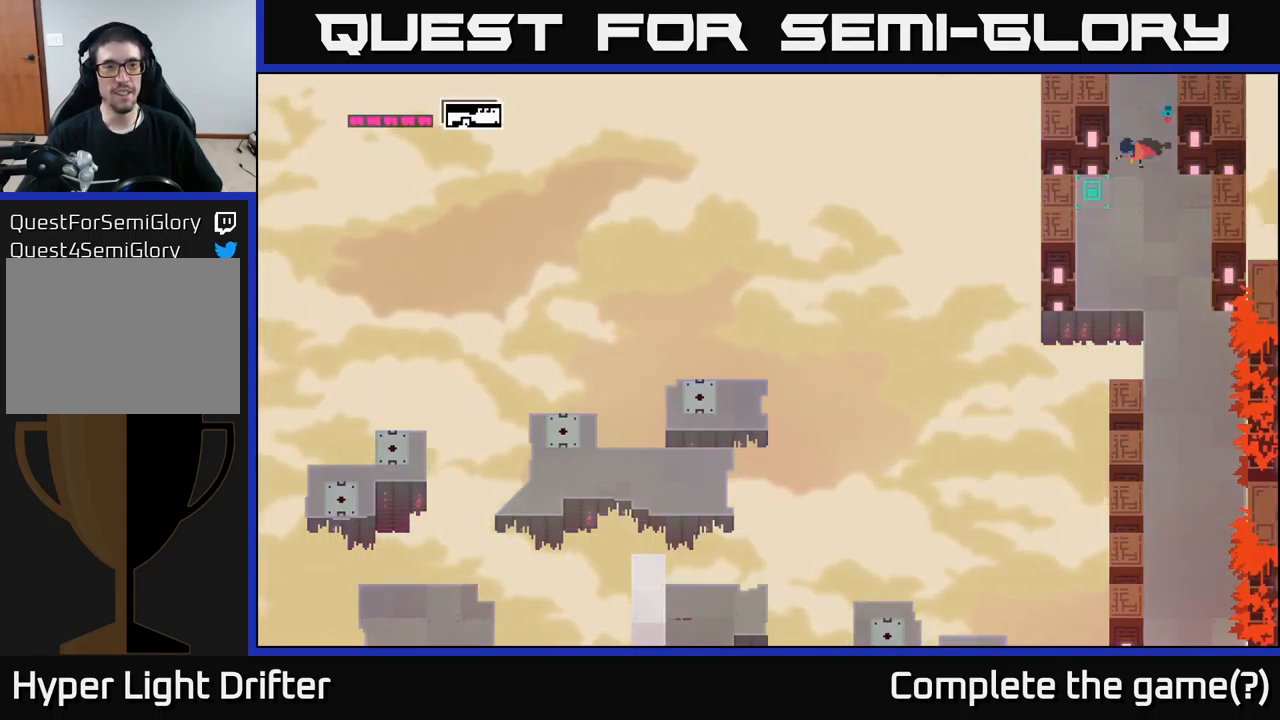
{"buttons": [], "left_stick": "up", "right_stick": "center", "events": [[133, "B", "down"], [250, "B", "up"]]}
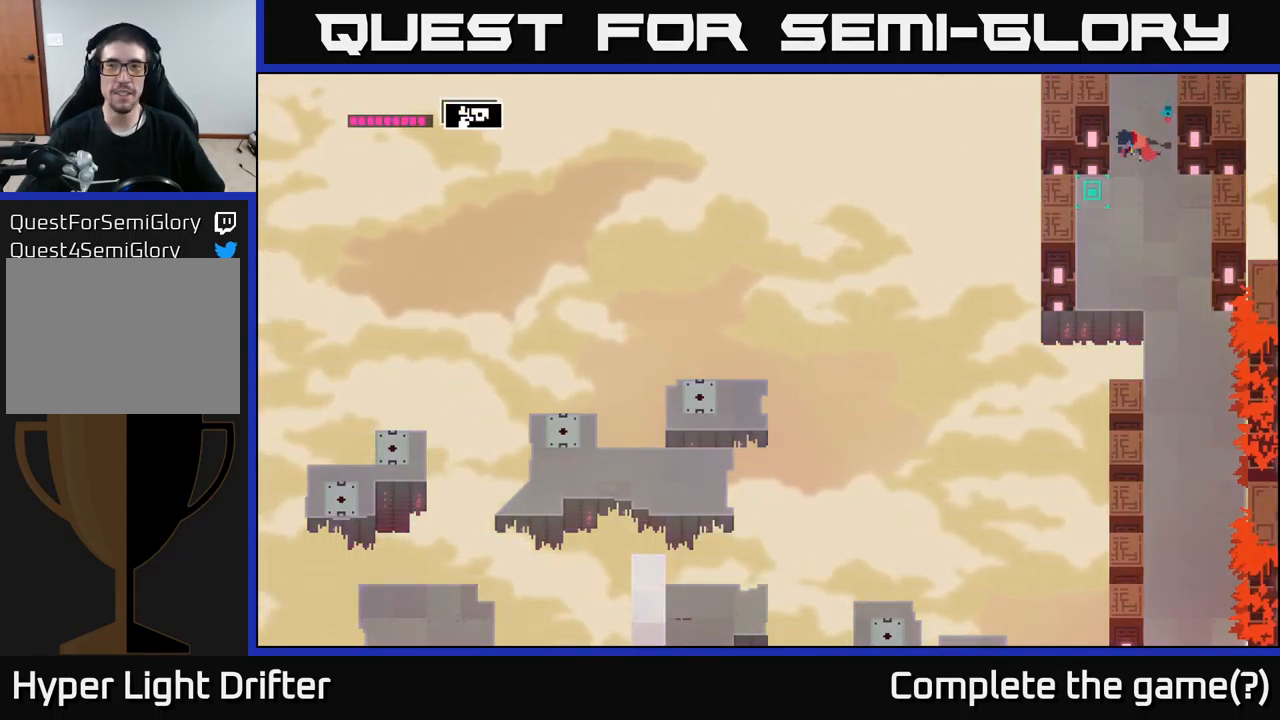
{"buttons": [], "left_stick": "up", "right_stick": "center", "events": []}
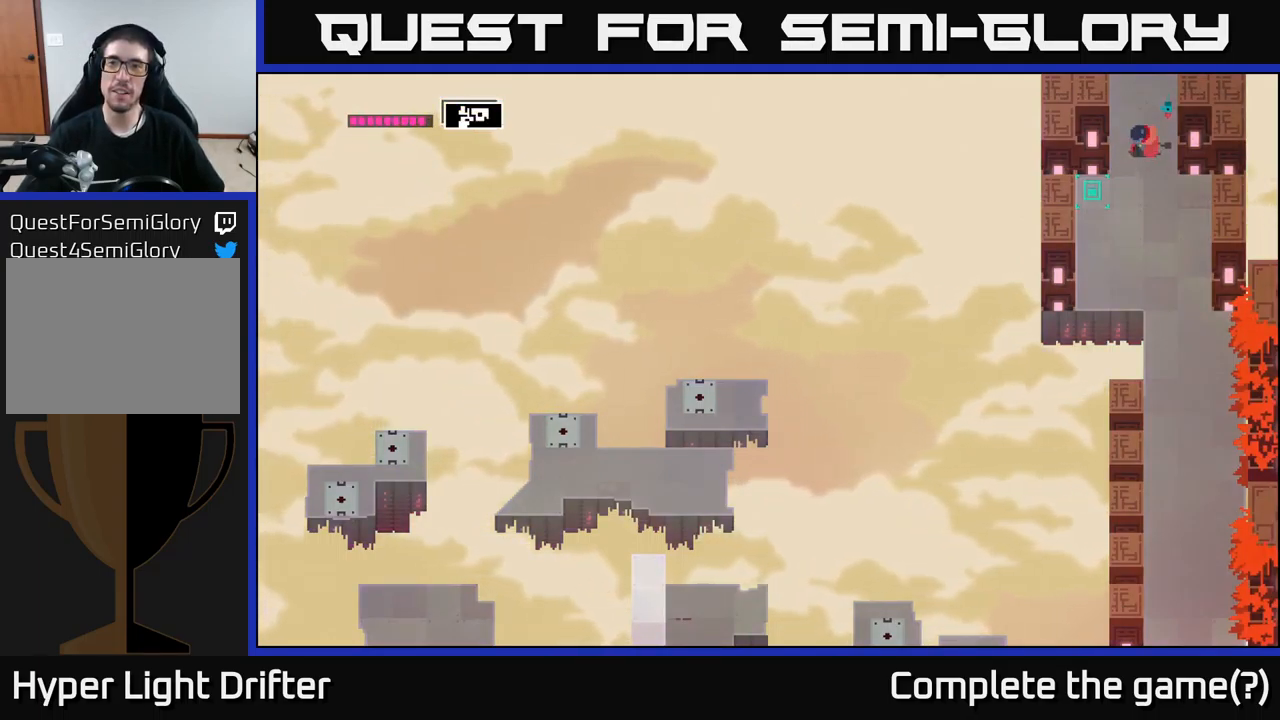
{"buttons": [], "left_stick": "up", "right_stick": "center", "events": []}
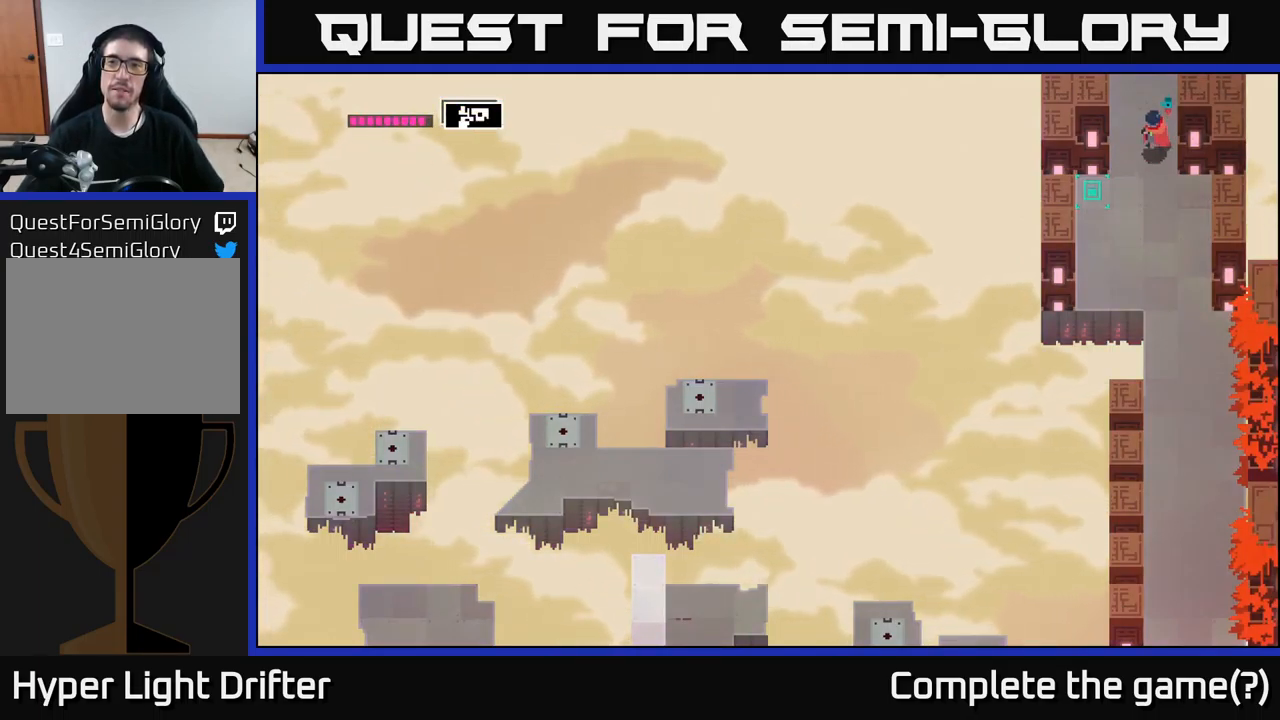
{"buttons": [], "left_stick": "up", "right_stick": "center", "events": [[200, "left_stick", "center"], [283, "left_stick", "up"]]}
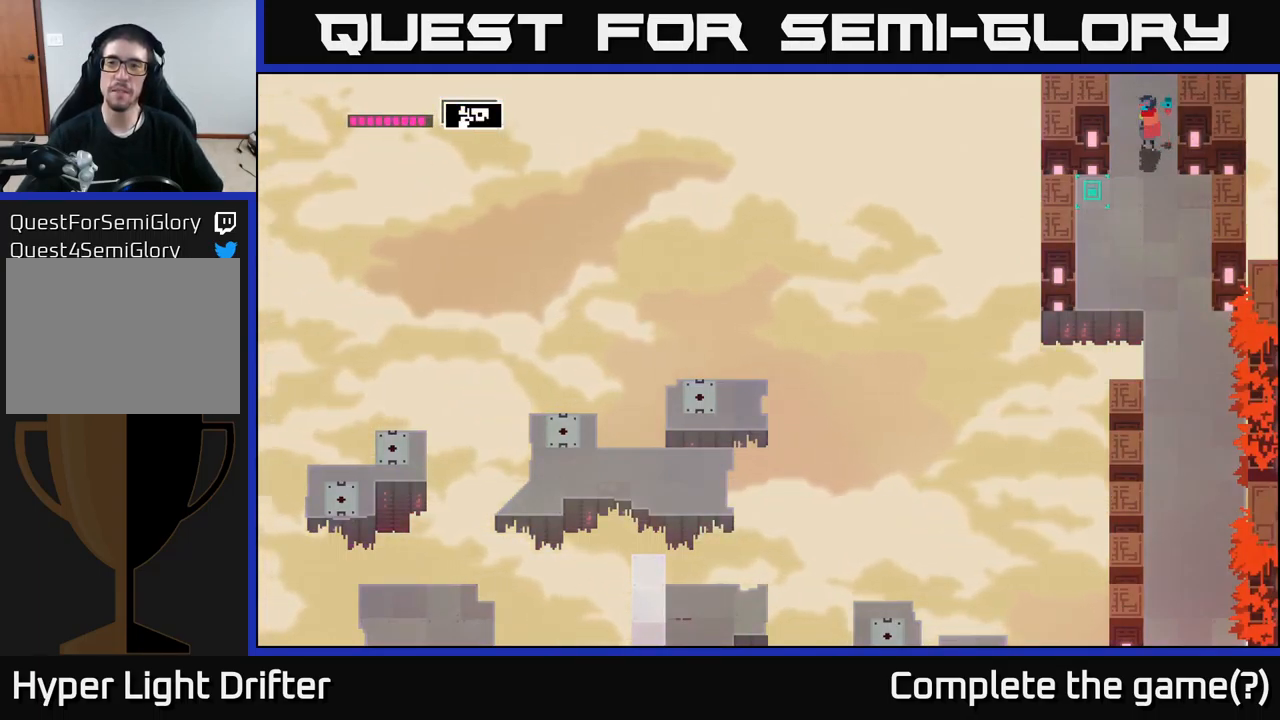
{"buttons": [], "left_stick": "up", "right_stick": "center", "events": []}
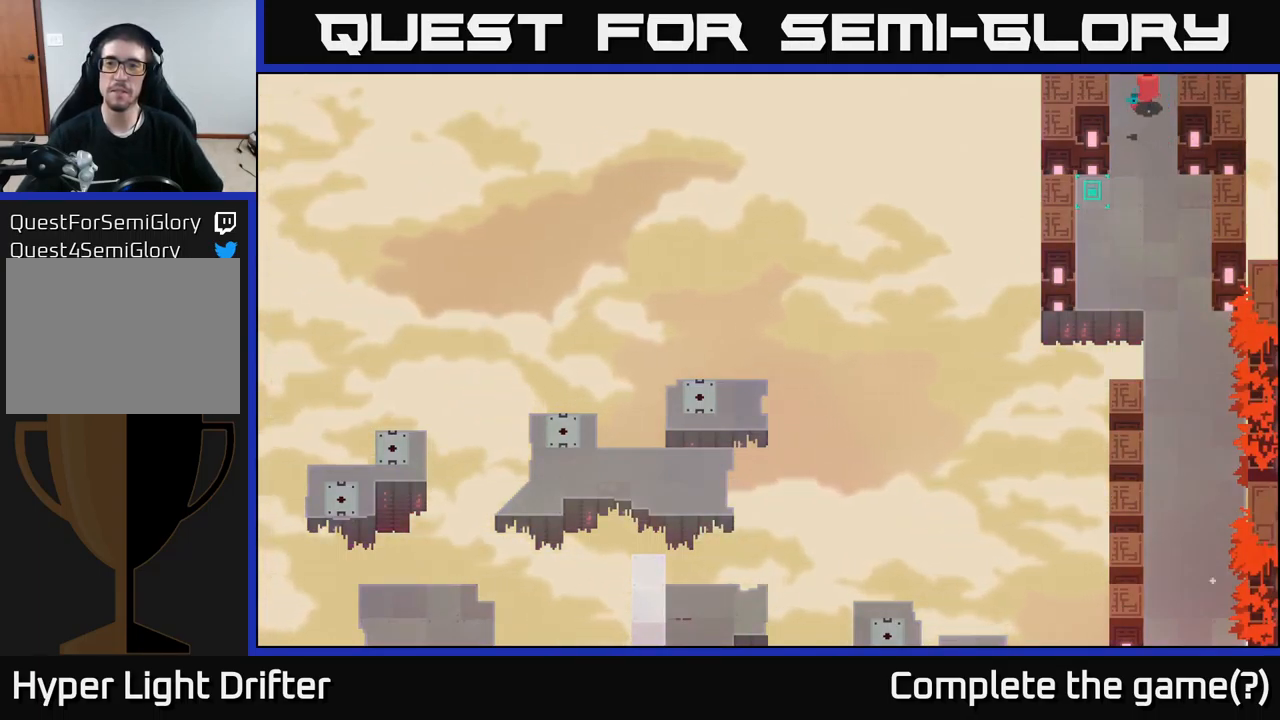
{"buttons": [], "left_stick": "up", "right_stick": "center", "events": []}
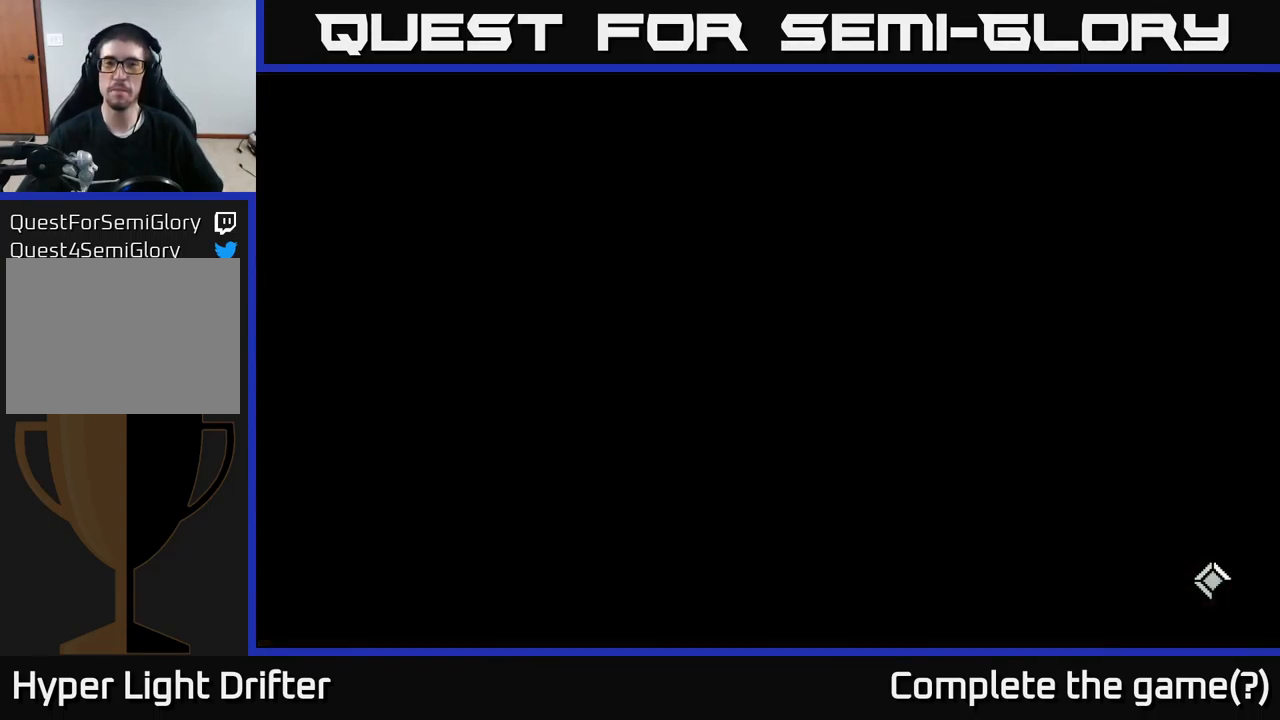
{"buttons": [], "left_stick": "up", "right_stick": "center", "events": [[50, "left_stick", "center"], [200, "left_stick", "up"]]}
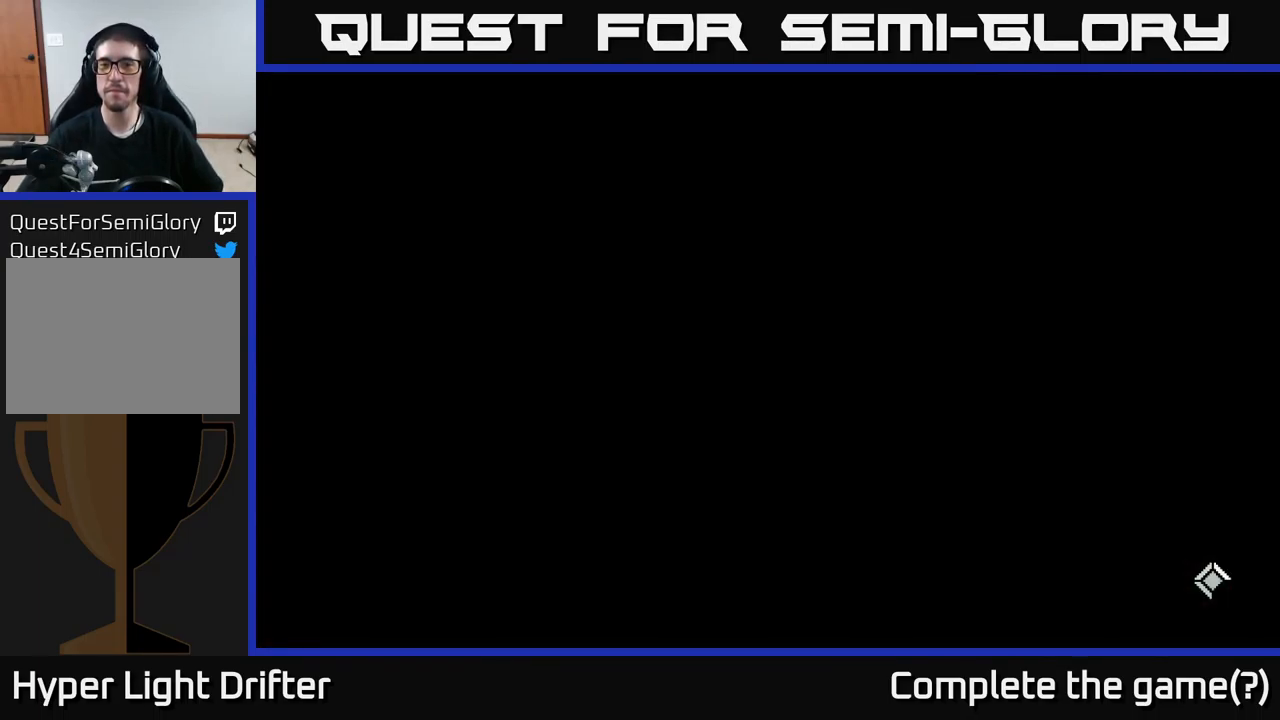
{"buttons": [], "left_stick": "up", "right_stick": "center", "events": []}
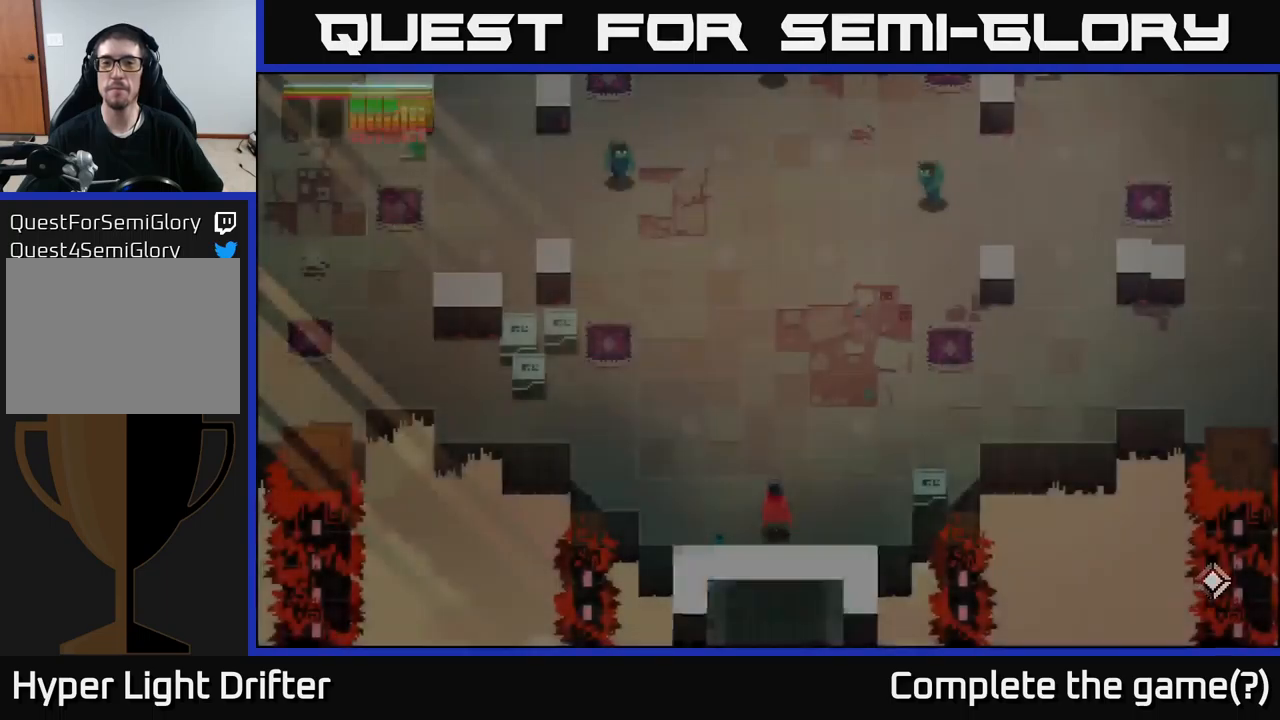
{"buttons": ["L2"], "left_stick": "up-right", "right_stick": "center", "events": [[283, "left_stick", "up-right"], [450, "L2", "down"]]}
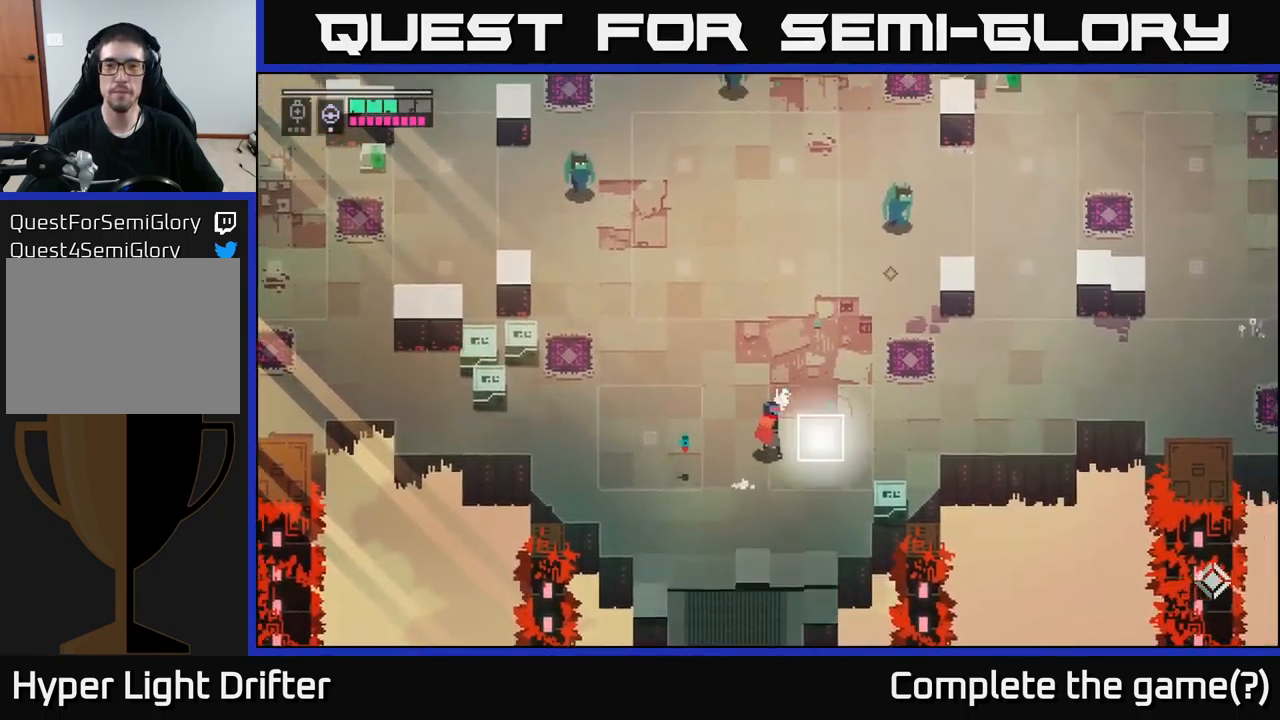
{"buttons": ["L2", "R2"], "left_stick": "up-right", "right_stick": "center", "events": [[33, "R2", "down"], [117, "R2", "up"], [233, "R2", "down"], [333, "R2", "up"], [433, "R2", "down"]]}
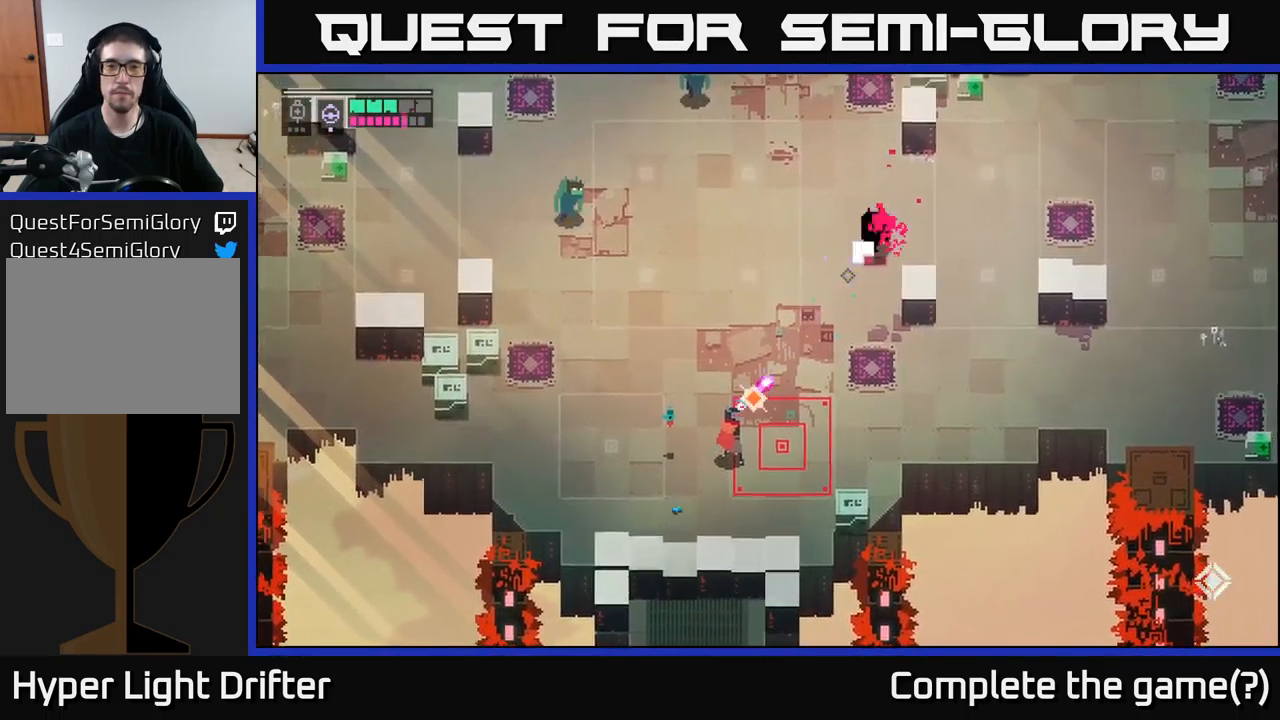
{"buttons": [], "left_stick": "up-left", "right_stick": "center", "events": [[50, "R2", "up"], [167, "L2", "up"], [183, "left_stick", "up-left"]]}
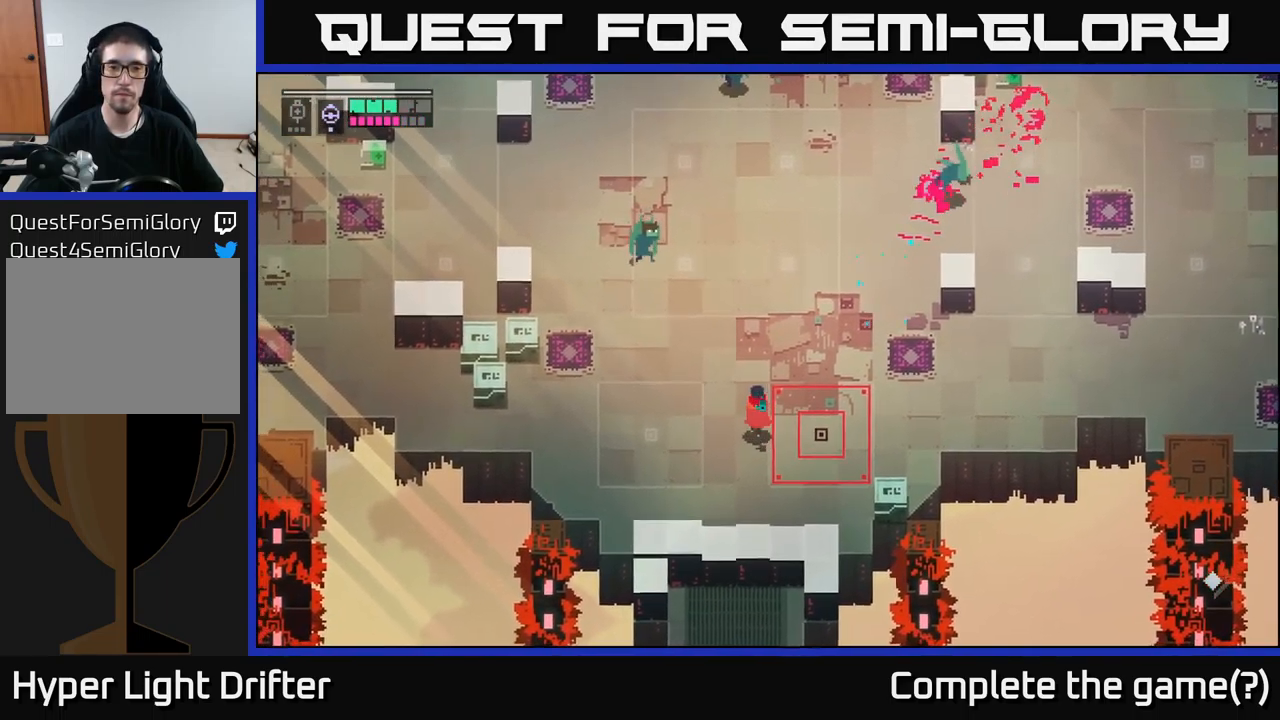
{"buttons": ["L2", "R2"], "left_stick": "up-left", "right_stick": "center", "events": [[183, "L2", "down"], [267, "R2", "down"], [350, "R2", "up"], [483, "R2", "down"]]}
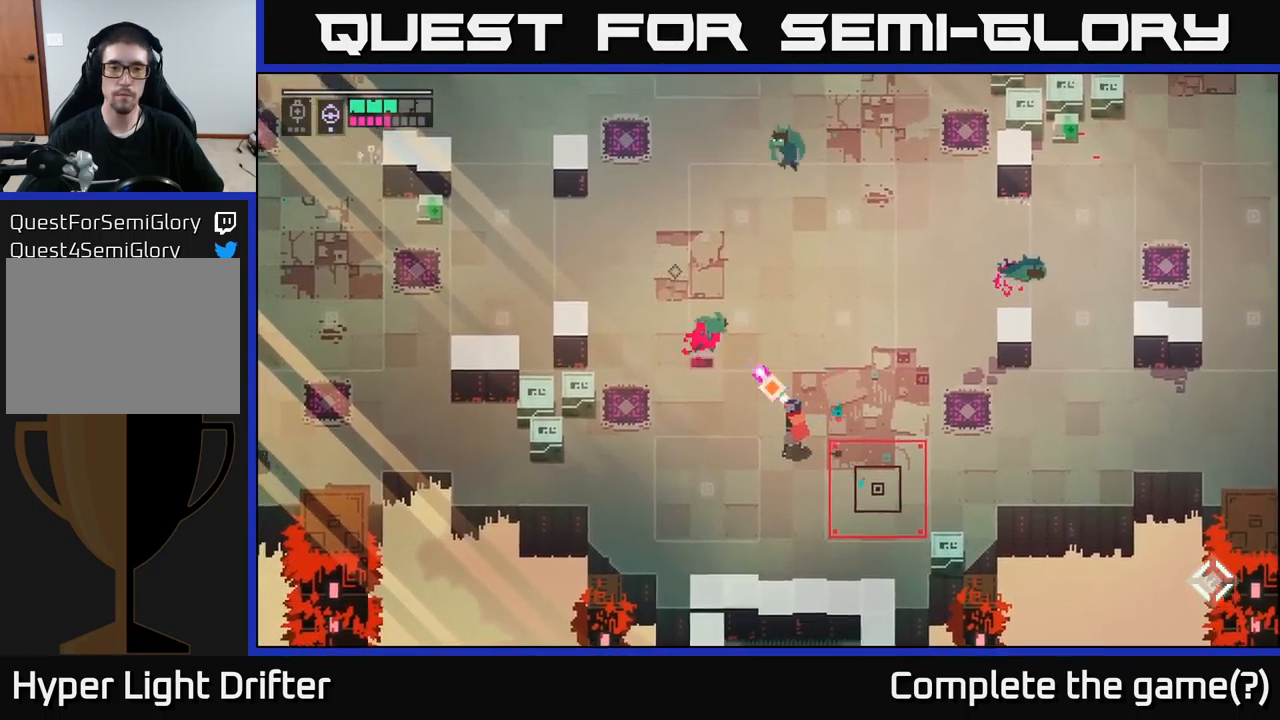
{"buttons": [], "left_stick": "up", "right_stick": "center", "events": [[100, "R2", "up"], [217, "R2", "down"], [333, "R2", "up"], [383, "L2", "up"], [433, "left_stick", "up"]]}
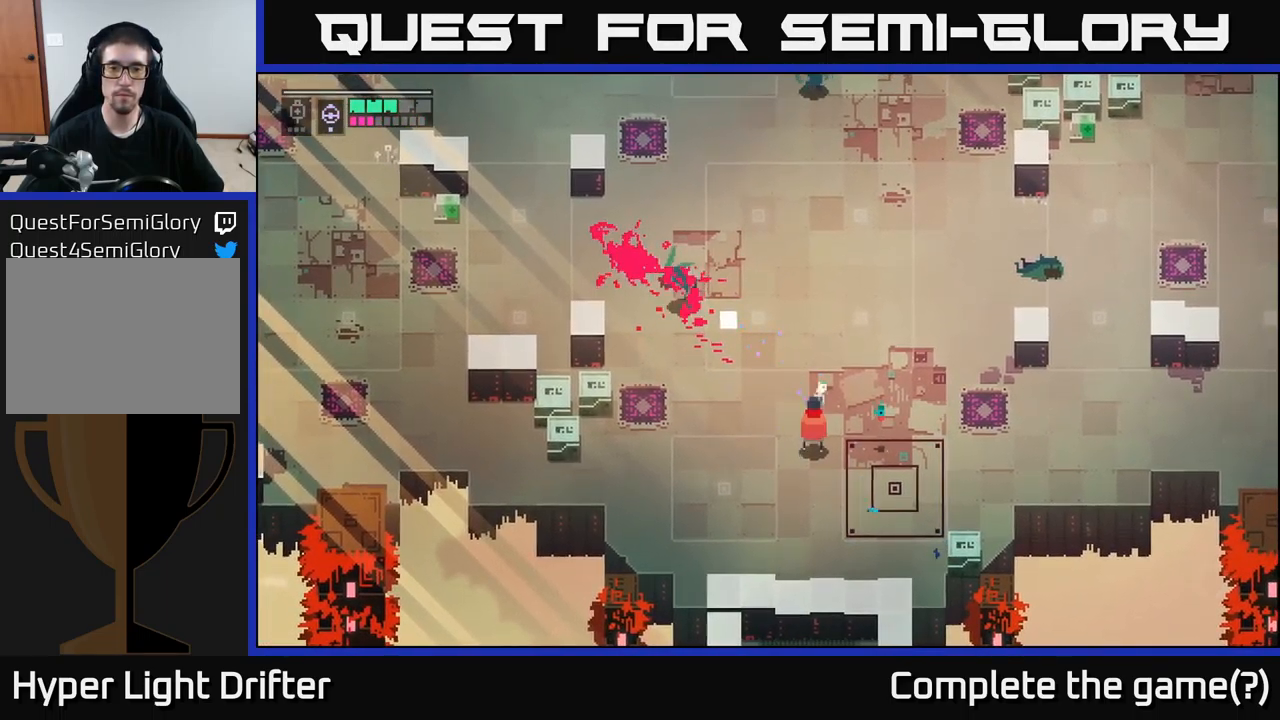
{"buttons": [], "left_stick": "right", "right_stick": "center", "events": [[183, "left_stick", "up-right"], [333, "left_stick", "right"]]}
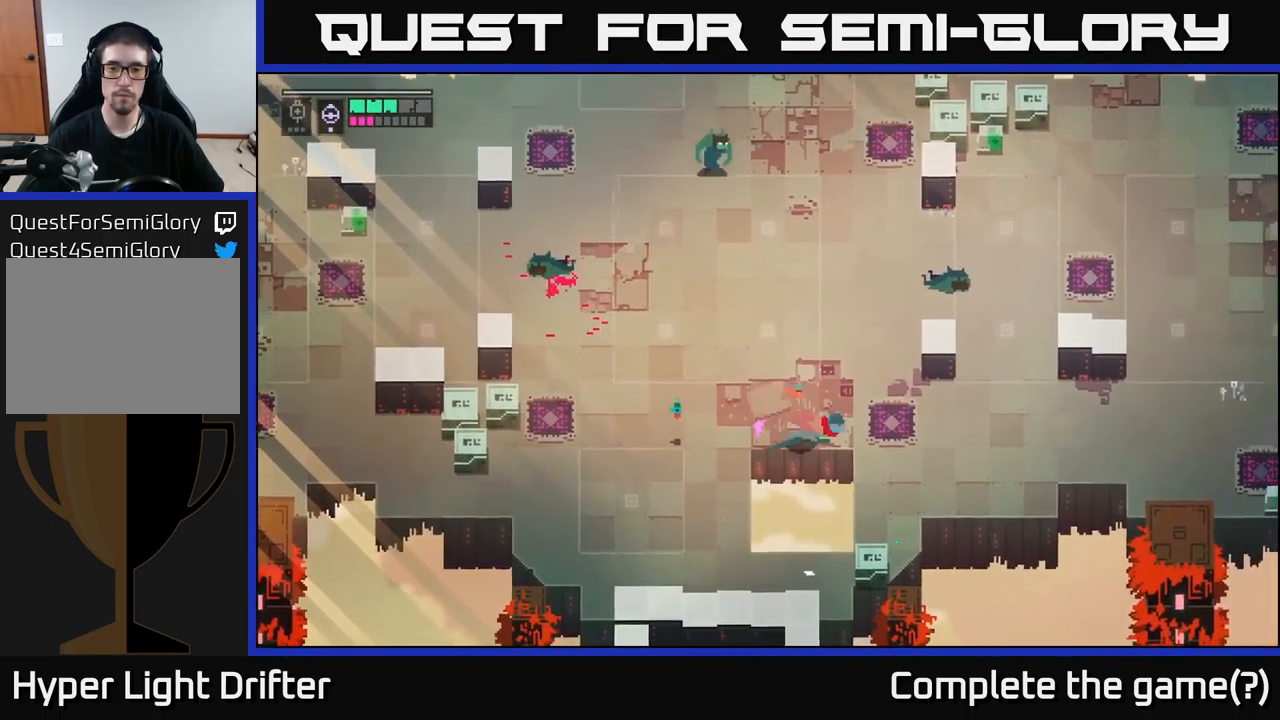
{"buttons": [], "left_stick": "down-left", "right_stick": "center", "events": [[33, "A", "down"], [33, "left_stick", "down-right"], [150, "A", "up"], [233, "left_stick", "down-left"]]}
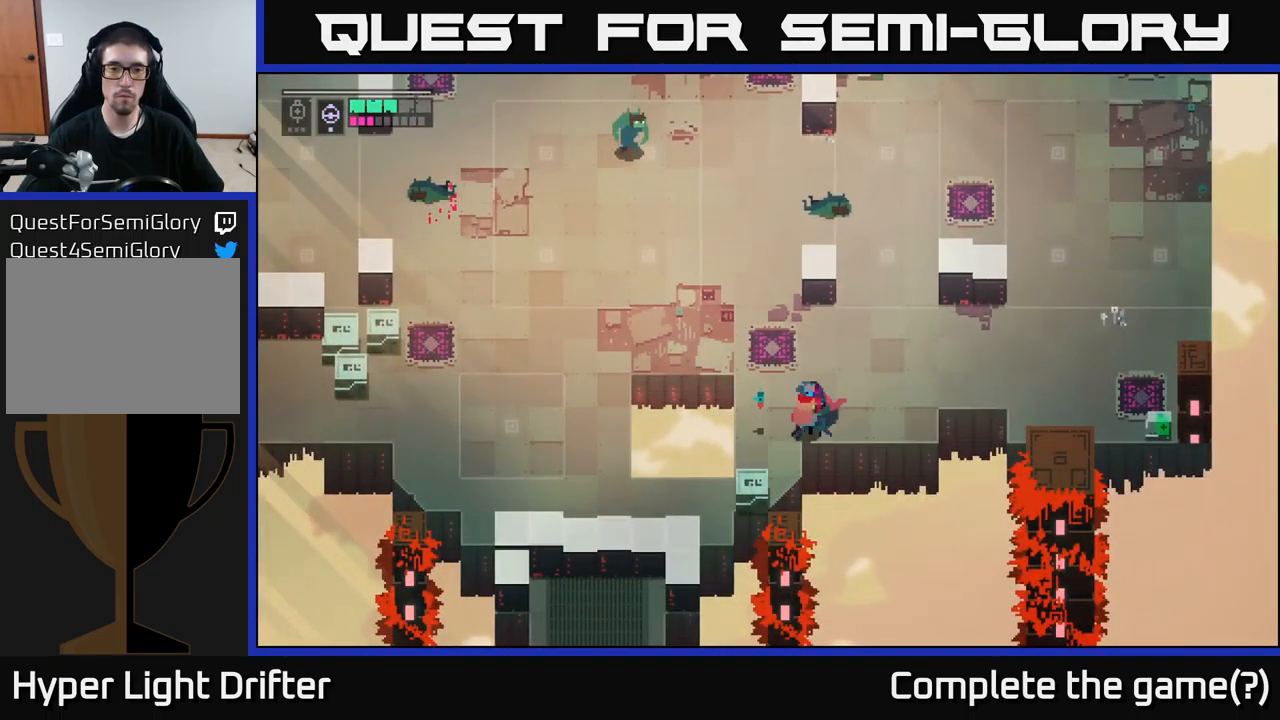
{"buttons": [], "left_stick": "down-left", "right_stick": "center", "events": [[17, "X", "down"], [167, "X", "up"], [233, "left_stick", "left"], [417, "left_stick", "down-left"]]}
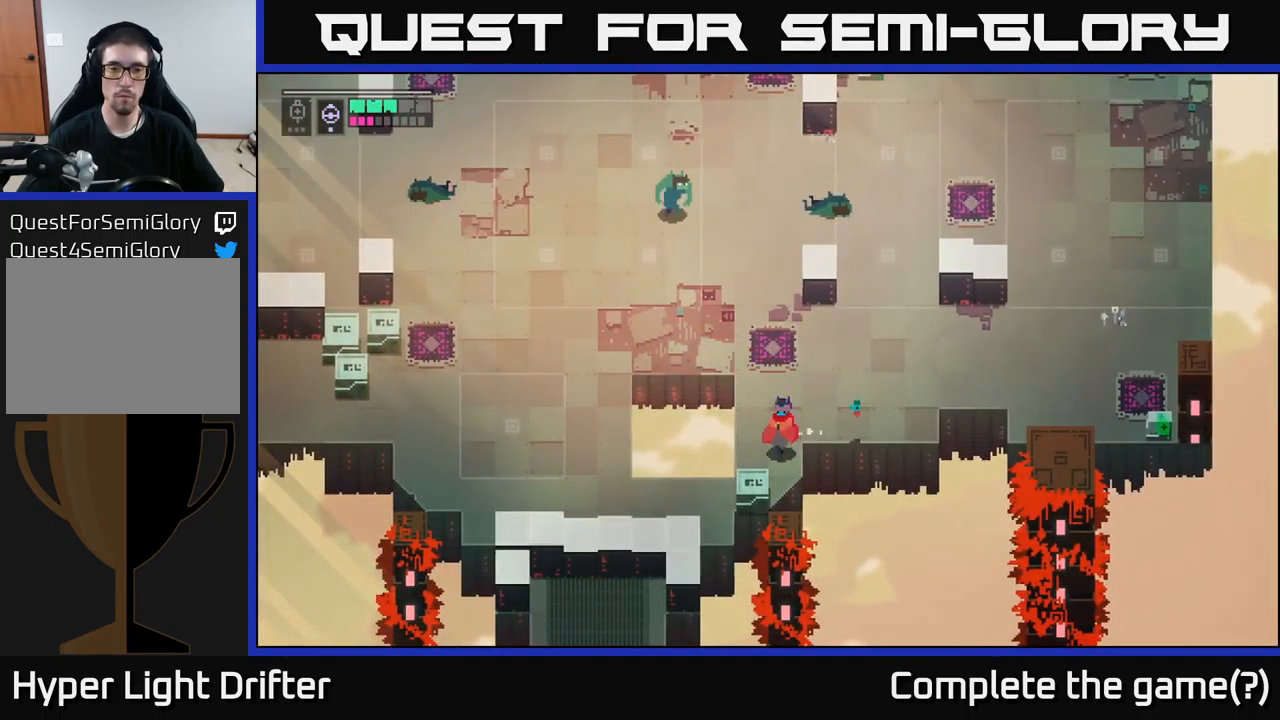
{"buttons": [], "left_stick": "up", "right_stick": "center", "events": [[50, "X", "down"], [200, "X", "up"], [283, "left_stick", "center"], [350, "left_stick", "up"]]}
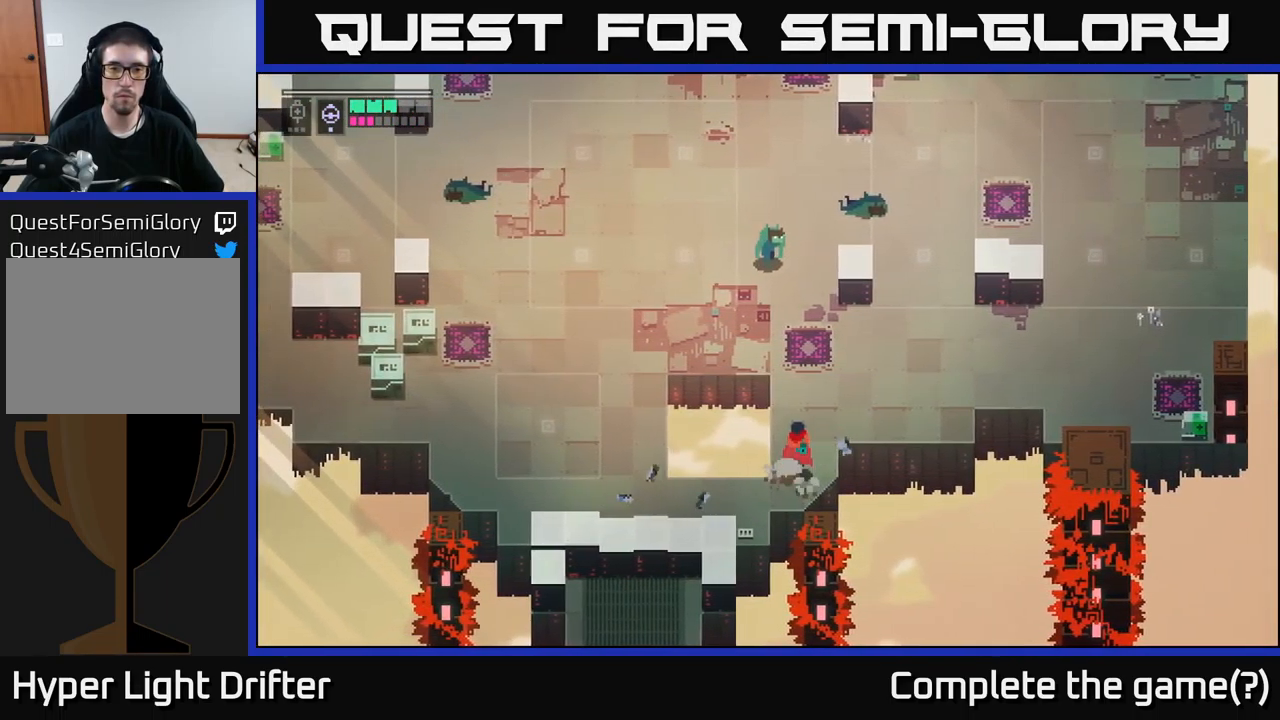
{"buttons": ["L2", "R2"], "left_stick": "up", "right_stick": "center", "events": [[133, "L2", "down"], [234, "R2", "down"], [317, "R2", "up"], [467, "R2", "down"]]}
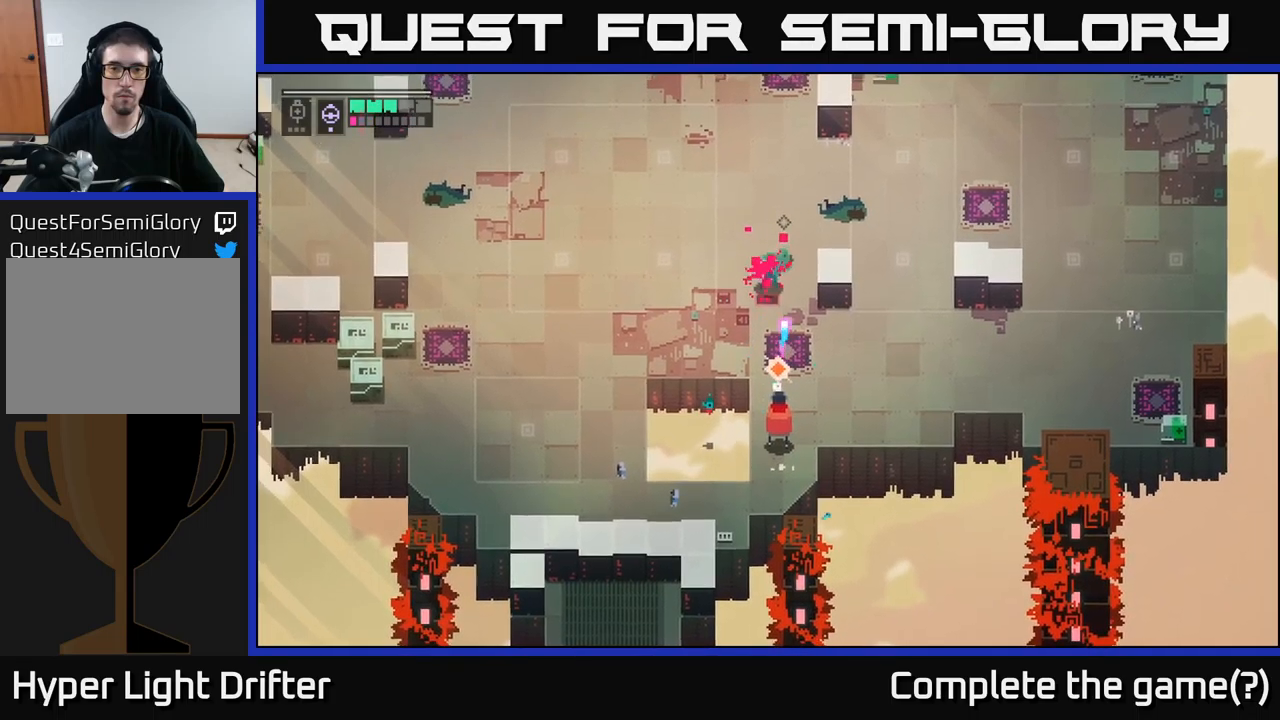
{"buttons": [], "left_stick": "up", "right_stick": "center", "events": [[67, "R2", "up"], [234, "L2", "up"]]}
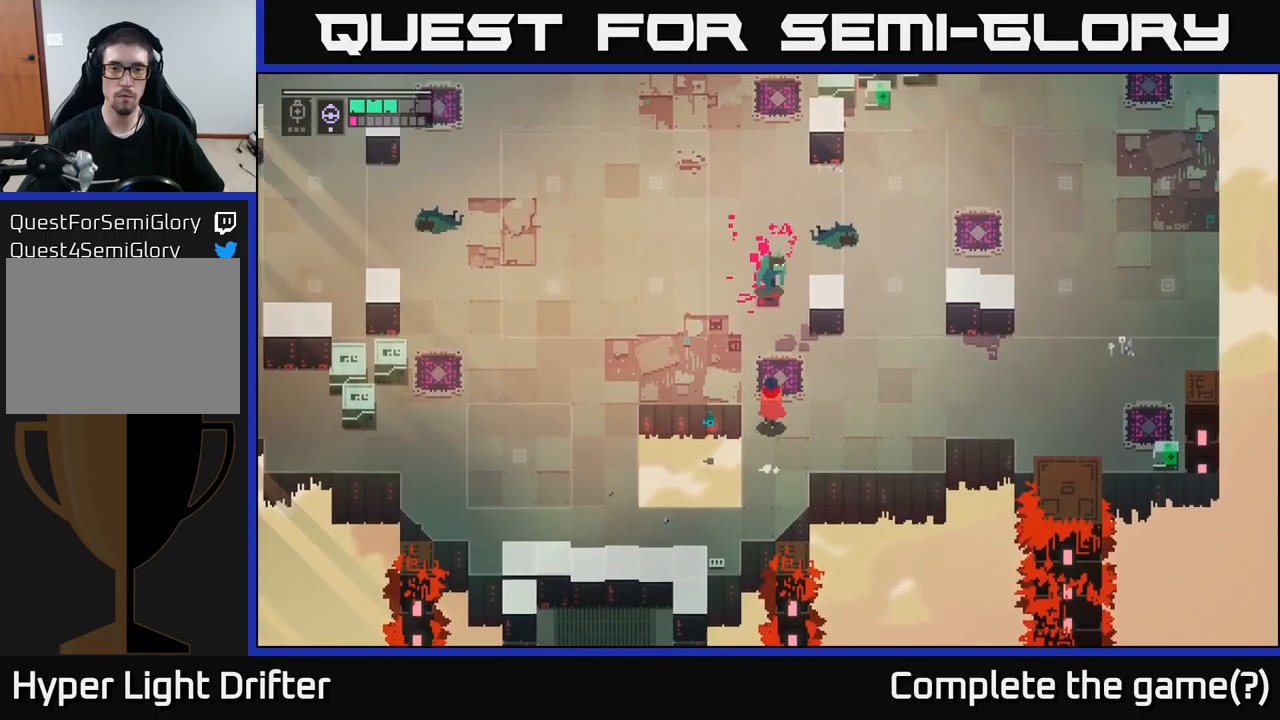
{"buttons": [], "left_stick": "up", "right_stick": "center", "events": [[167, "X", "down"], [250, "X", "up"], [284, "left_stick", "right"], [467, "left_stick", "up"]]}